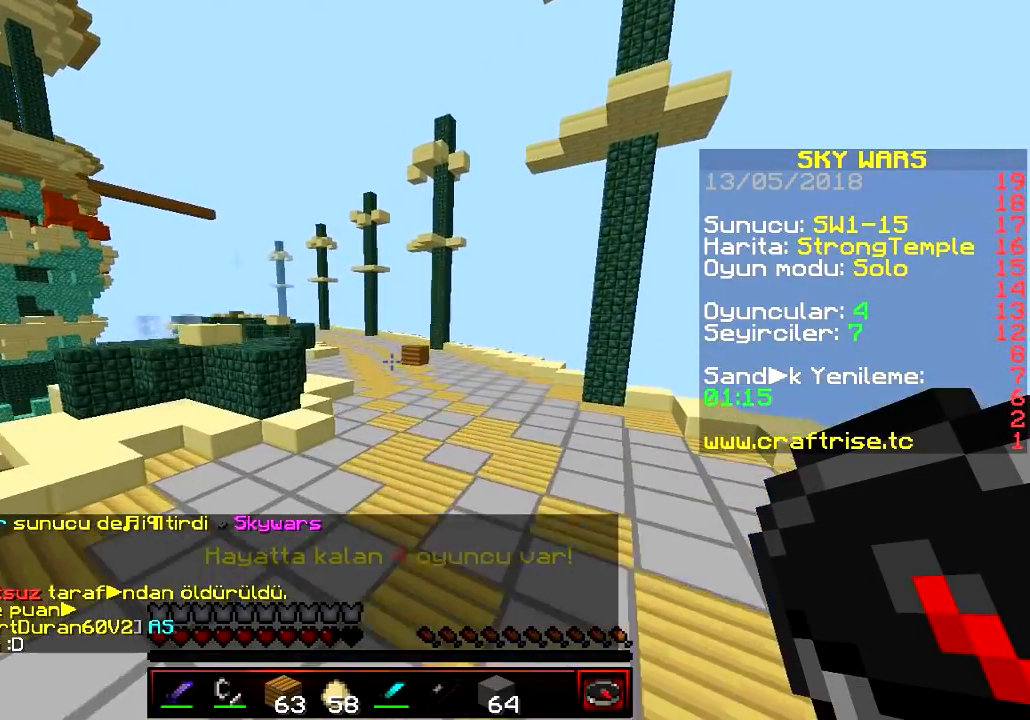
Gameplay with keyboard; each line is a JSON object with the keys held at the frame after it. "events" lists presses ("down") and releases ("up") of "a", "d", "s" and "w" between this image and that frame as [ms after this image, input, new state], when the widget could be followed in between. No other keys are recorded. Mouse input is not recorded.
{"keys": ["w"], "events": []}
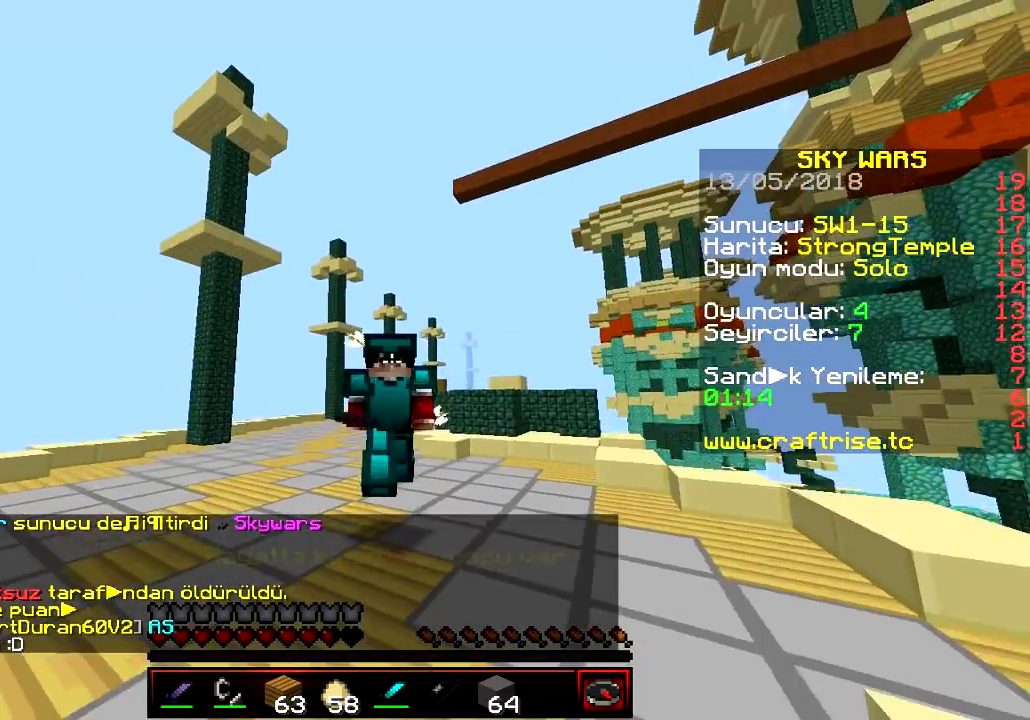
{"keys": ["w"], "events": []}
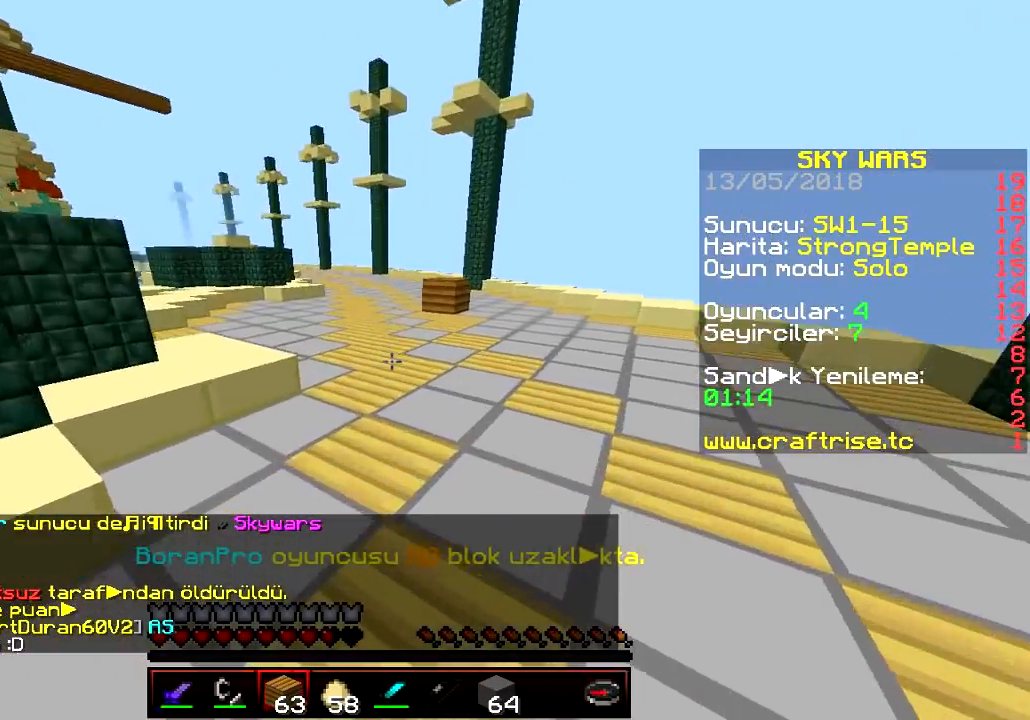
{"keys": ["w"], "events": []}
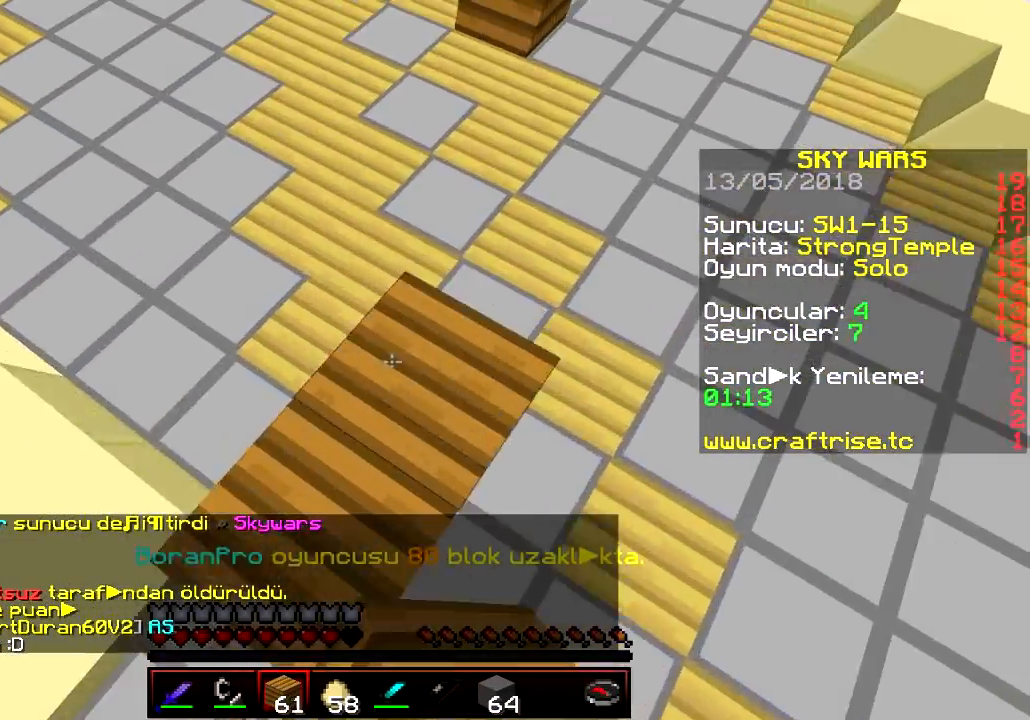
{"keys": ["w"], "events": []}
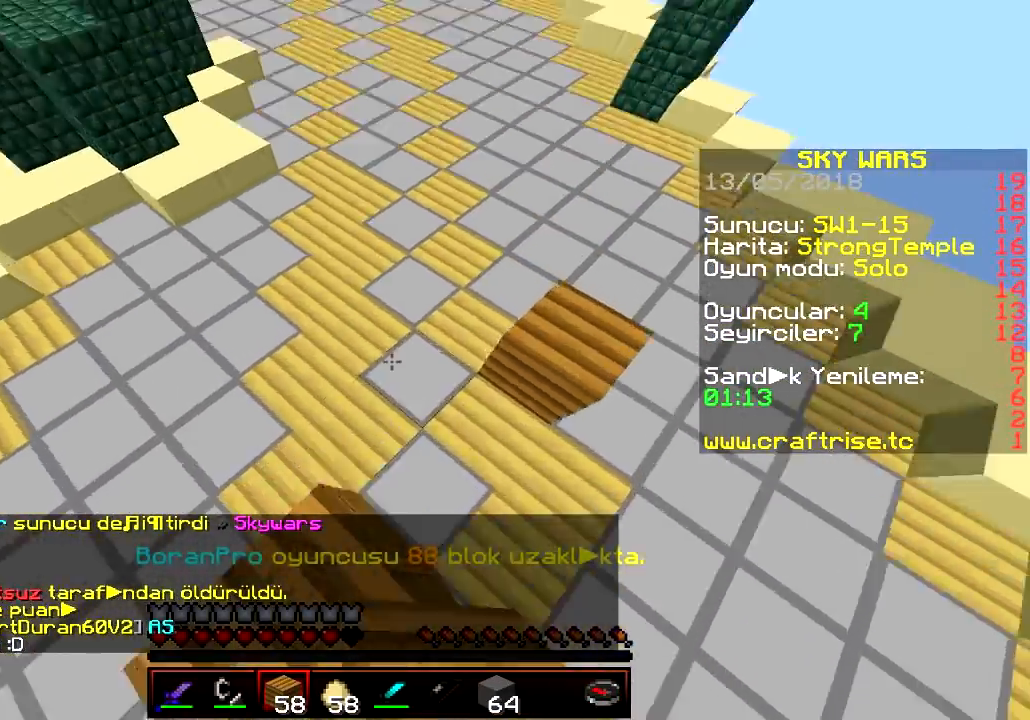
{"keys": ["w"], "events": []}
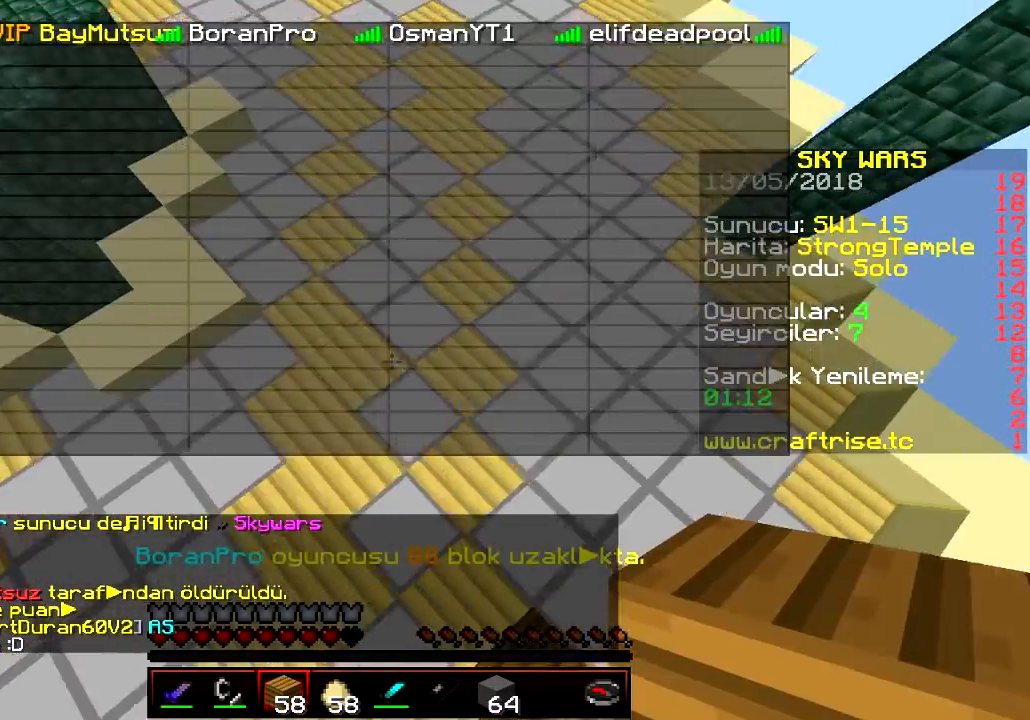
{"keys": ["w"], "events": []}
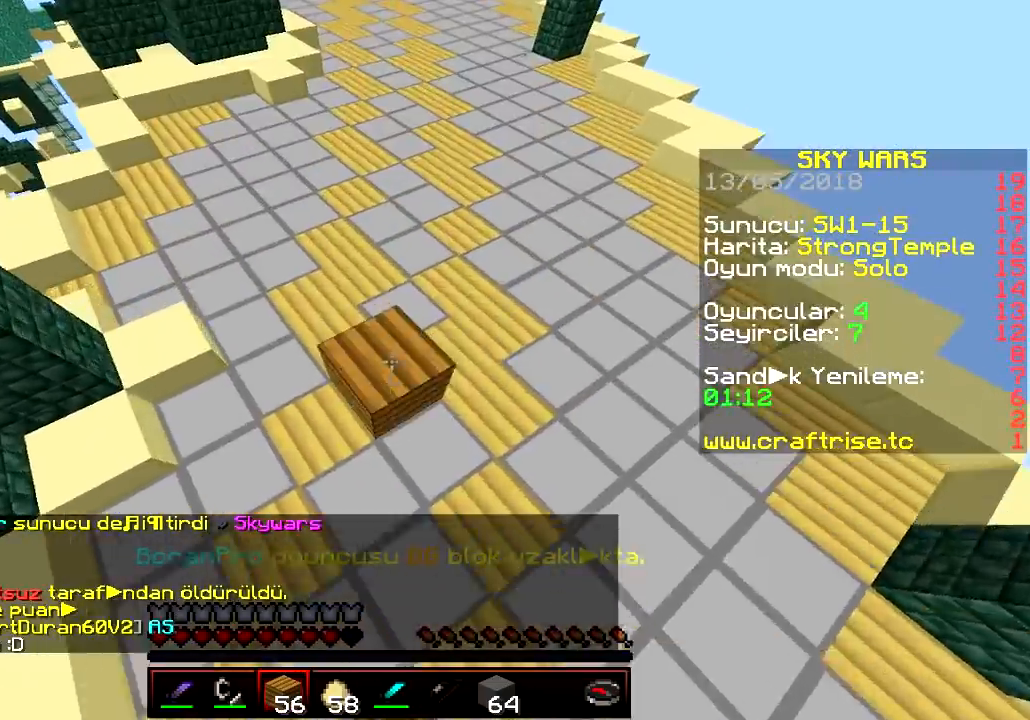
{"keys": ["d", "w"], "events": [[417, "d", "down"]]}
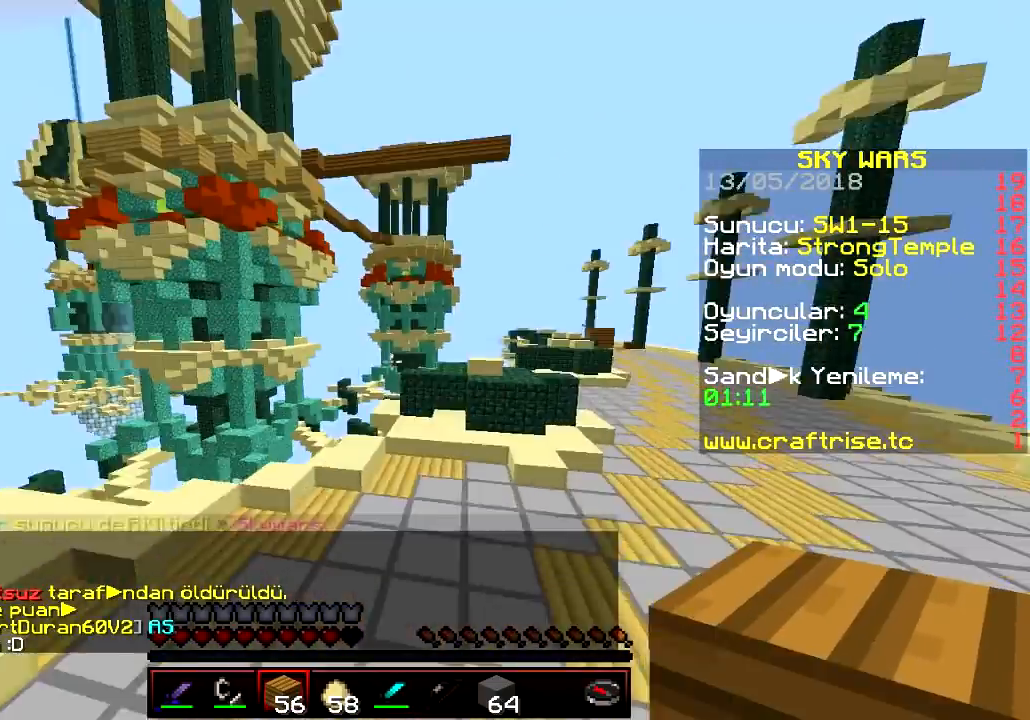
{"keys": ["d", "w"], "events": [[267, "d", "up"], [501, "d", "down"]]}
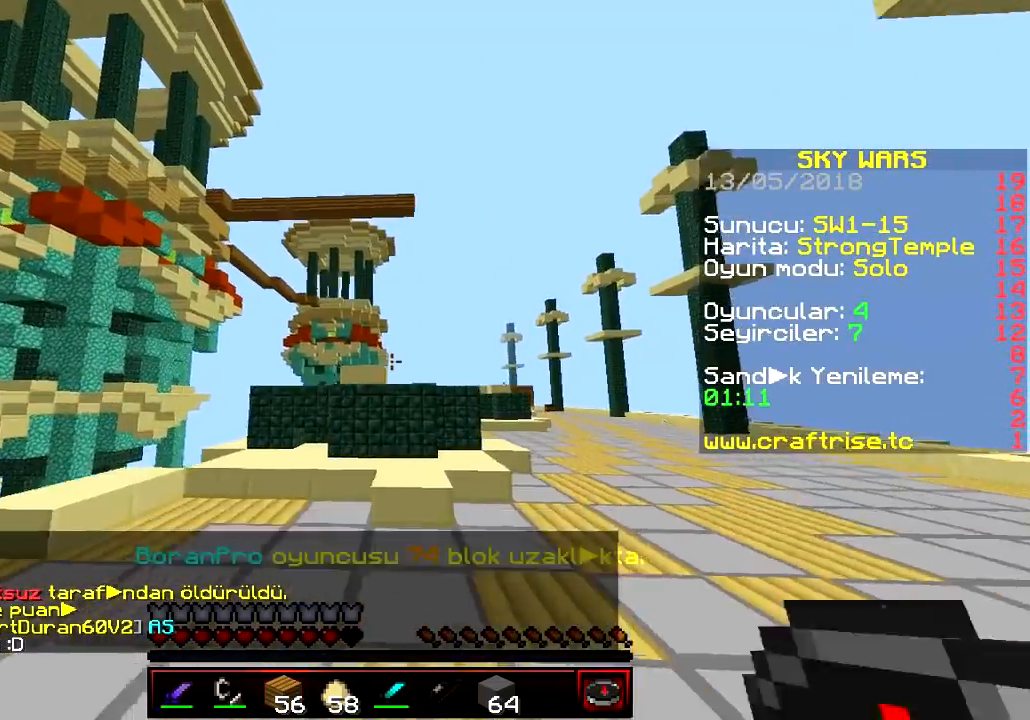
{"keys": ["d", "w"], "events": []}
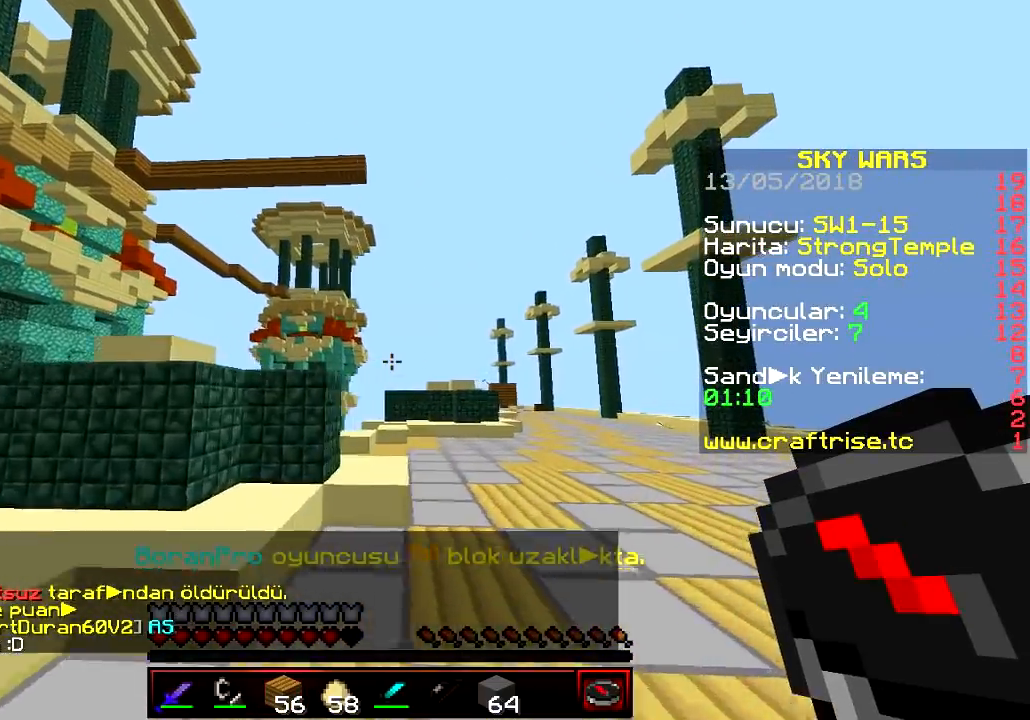
{"keys": ["d", "w"], "events": []}
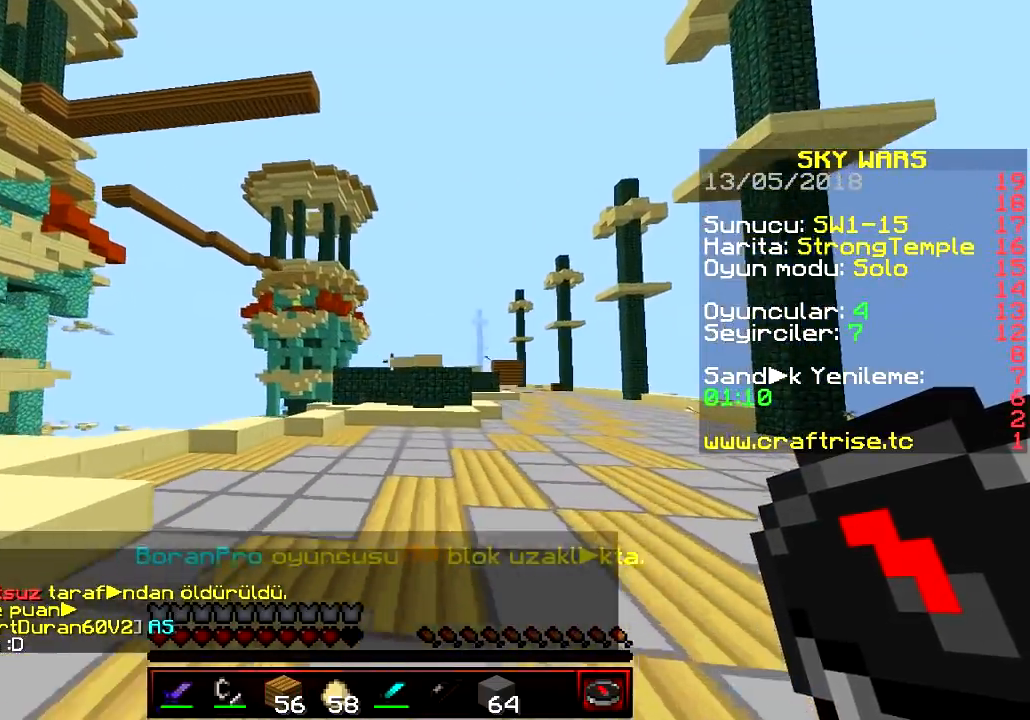
{"keys": ["w"], "events": [[233, "d", "up"]]}
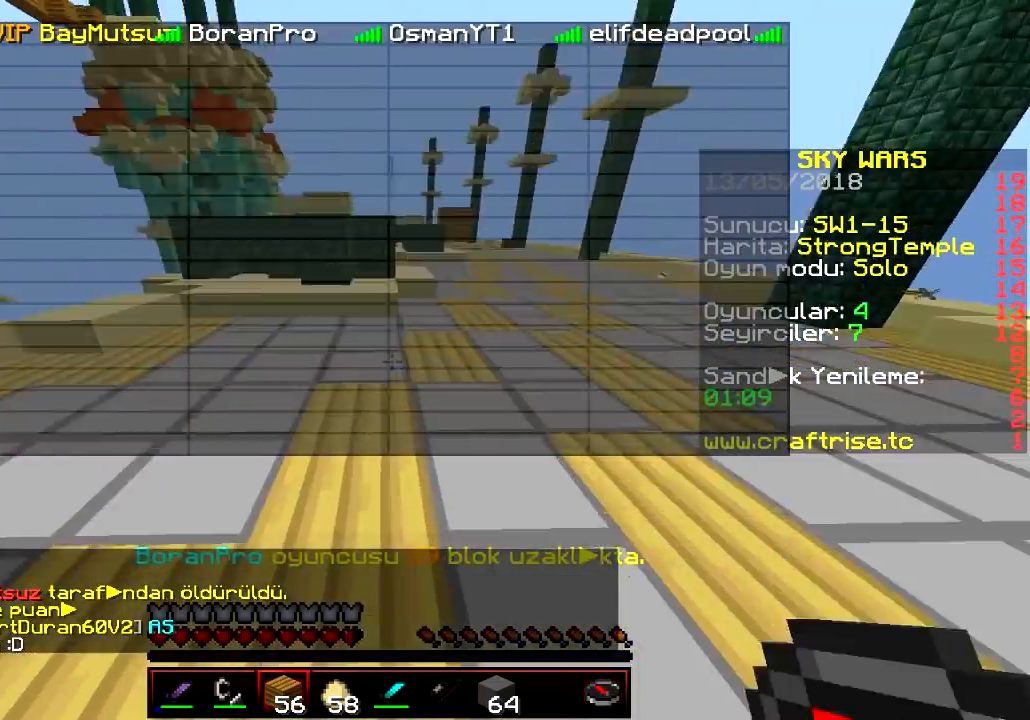
{"keys": ["w"], "events": []}
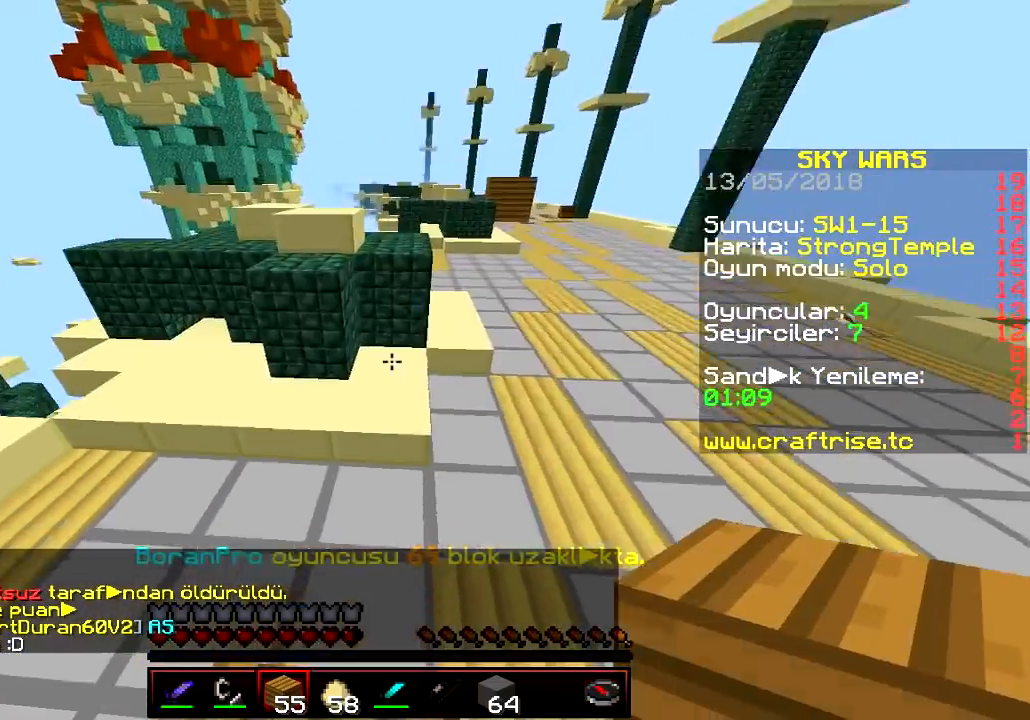
{"keys": ["d", "w"], "events": [[450, "d", "down"]]}
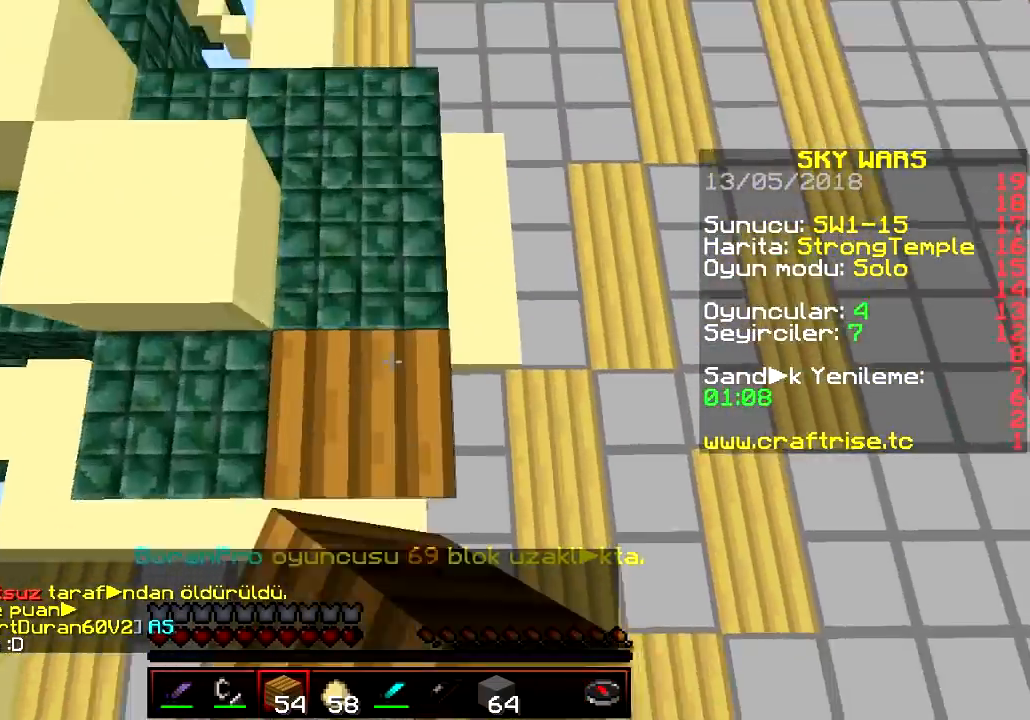
{"keys": ["d", "w"], "events": []}
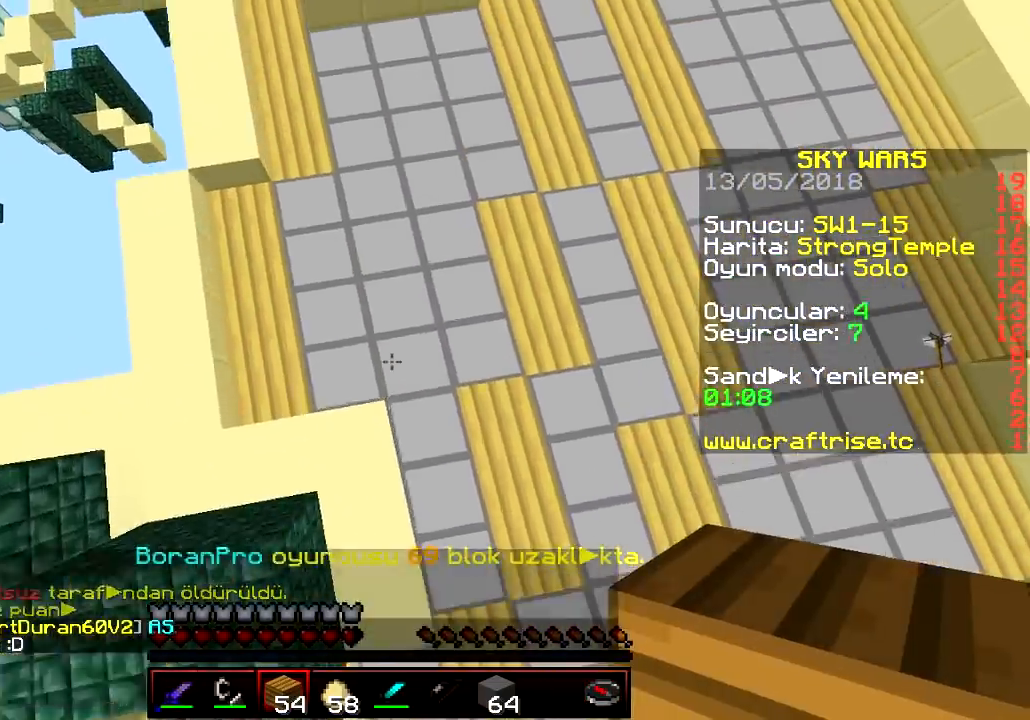
{"keys": ["d", "w"], "events": [[66, "d", "up"], [467, "d", "down"]]}
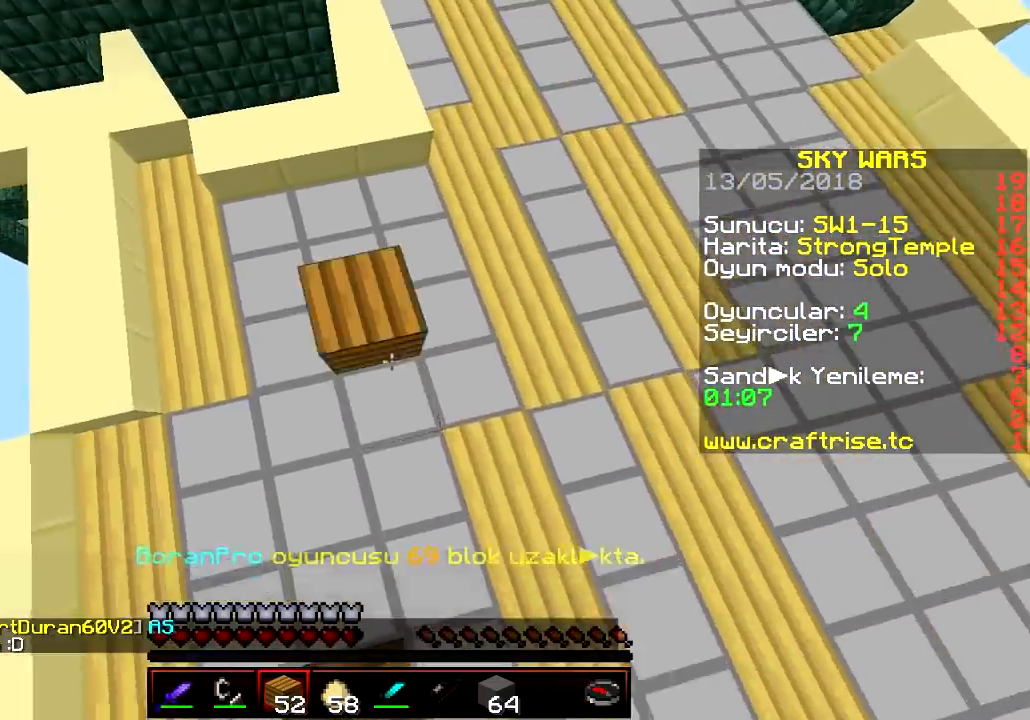
{"keys": ["w"], "events": [[167, "d", "up"]]}
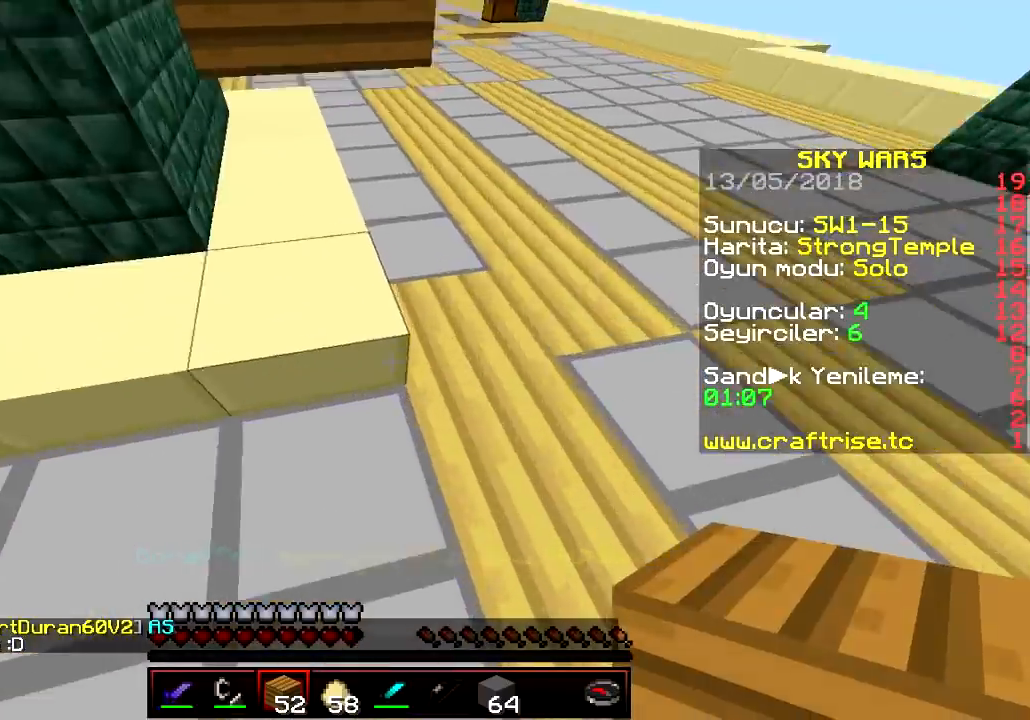
{"keys": ["d", "w"], "events": [[50, "a", "down"], [233, "d", "down"], [283, "a", "up"]]}
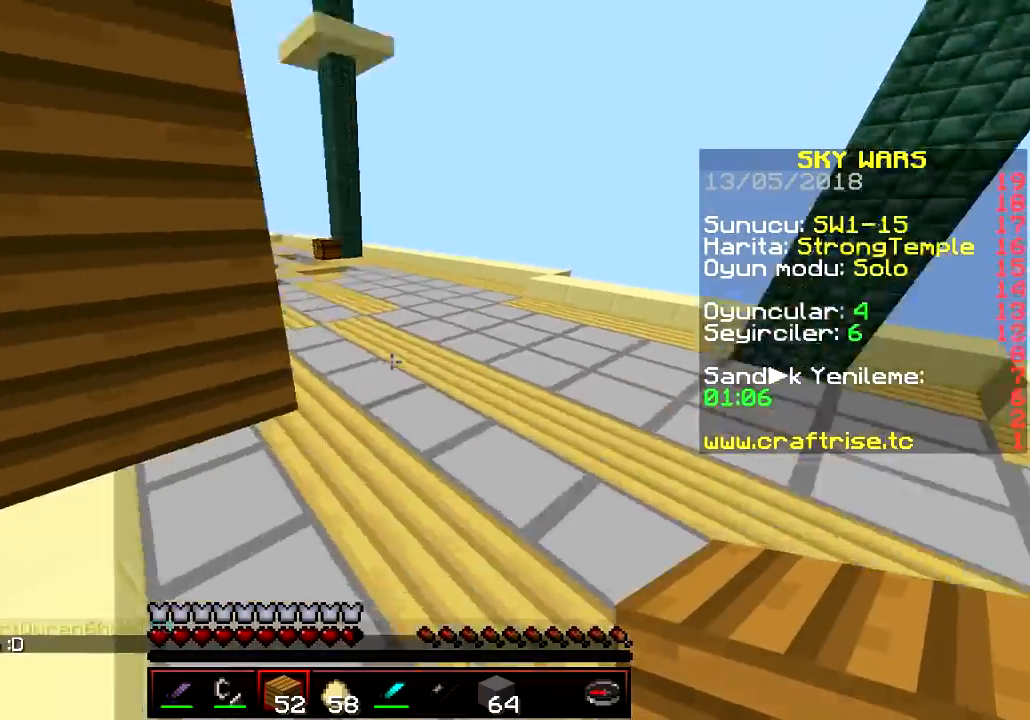
{"keys": ["w"], "events": [[267, "d", "up"]]}
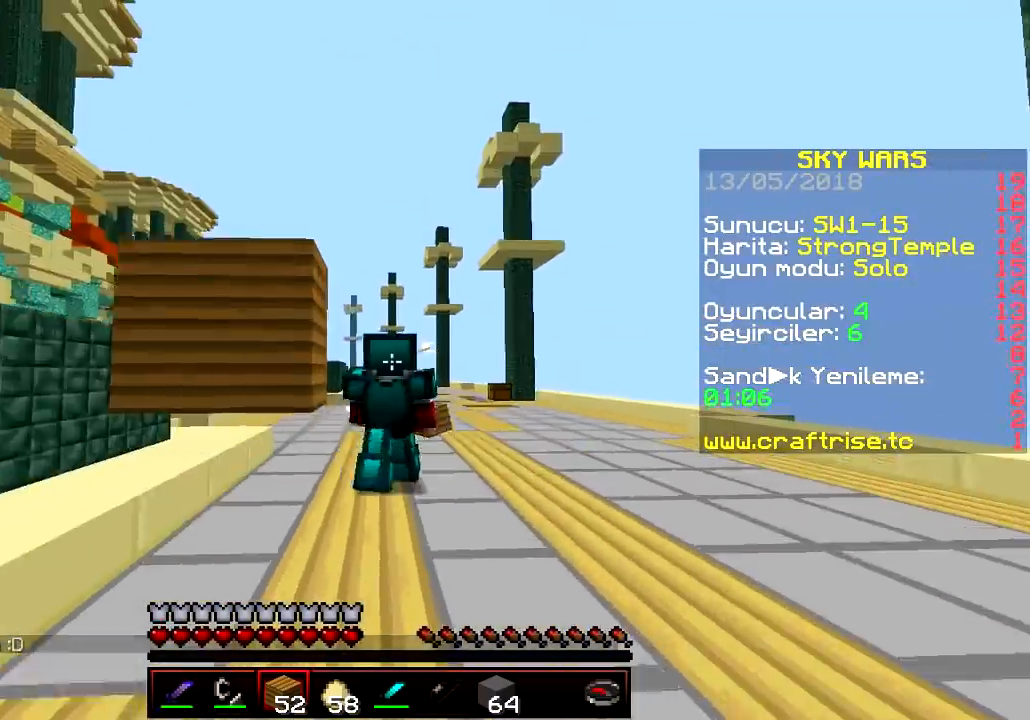
{"keys": ["w"], "events": []}